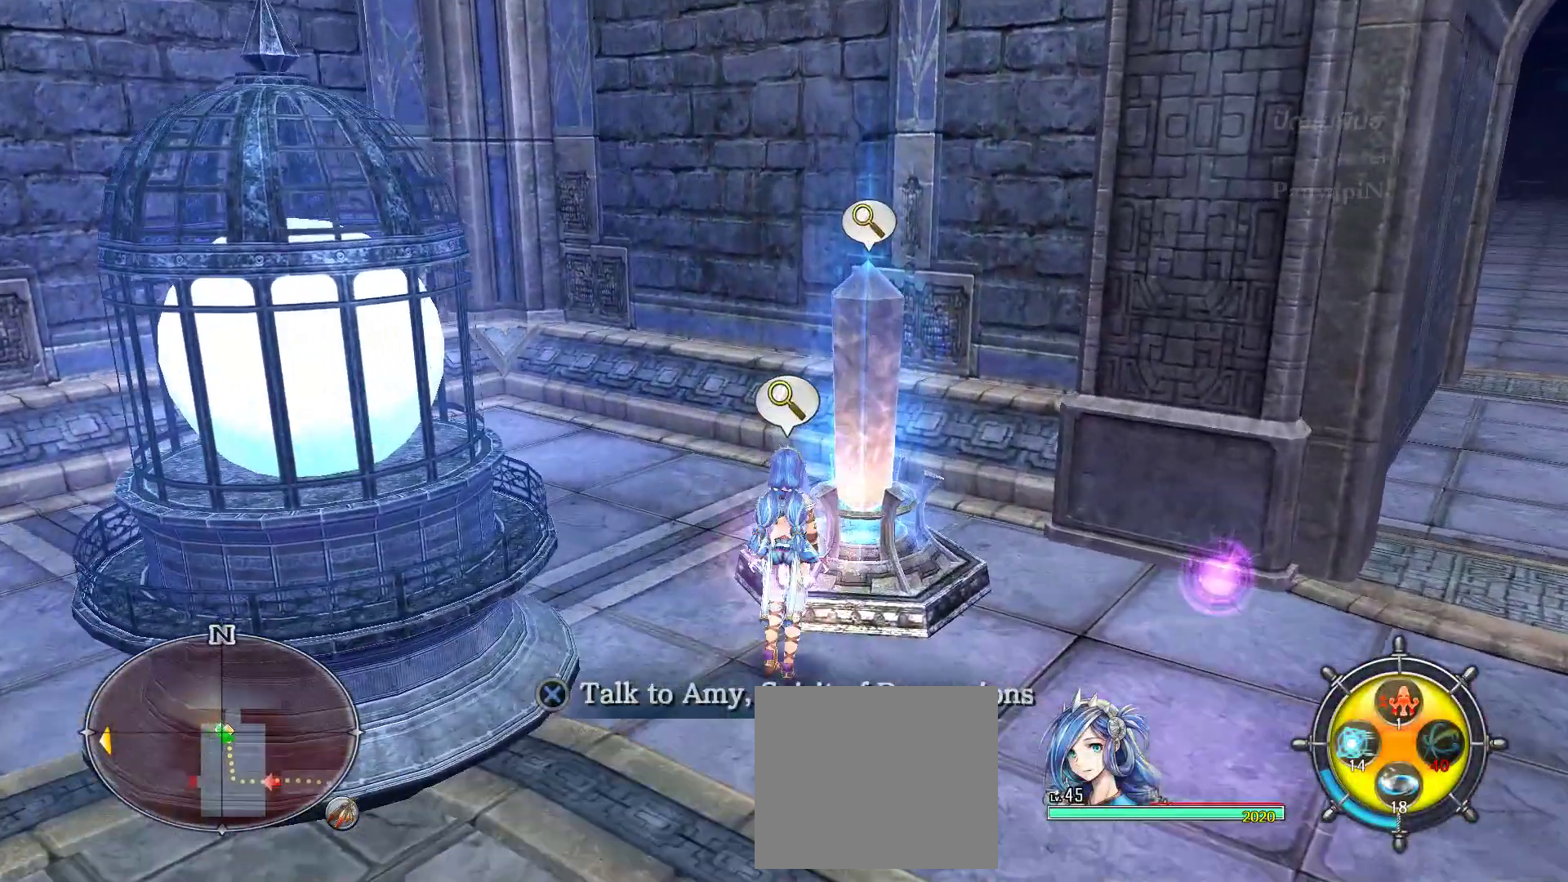
Gameplay with a controller (PlayStation layout); each line is a JSON object with the inputs held at the frame after it. "events" lists button and stick changes between this image and that frame as [ms after this image, input, new state], when the widget could be followed in between. Not read: CIRCLE DPAD_UP HOME L1 L3 R3 SQUARE START.
{"buttons": [], "left_stick": "center", "right_stick": "center"}
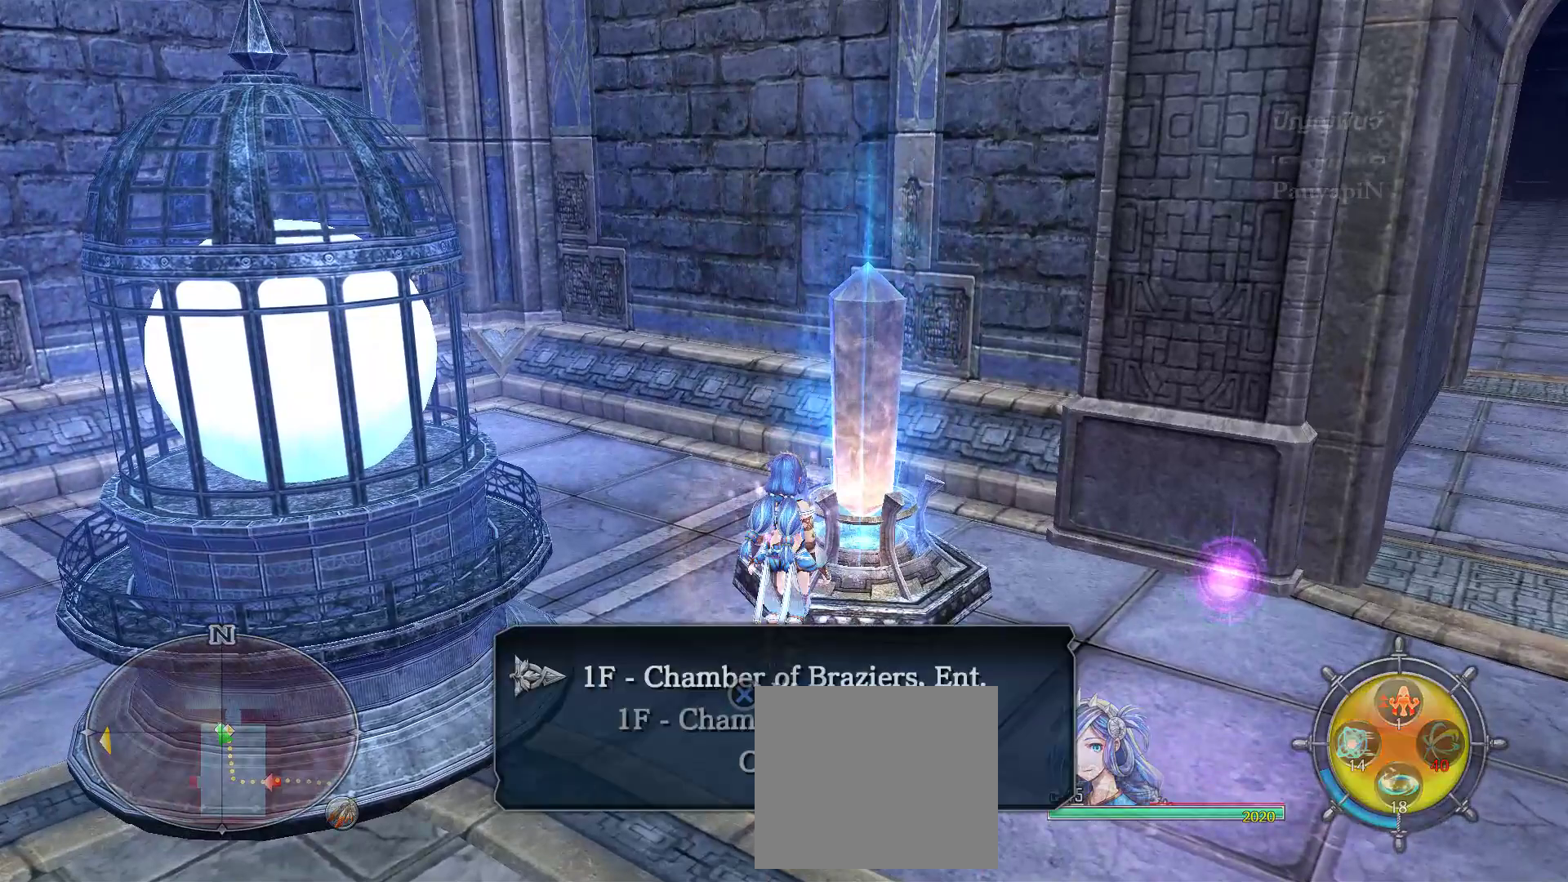
{"buttons": [], "left_stick": "center", "right_stick": "center", "events": []}
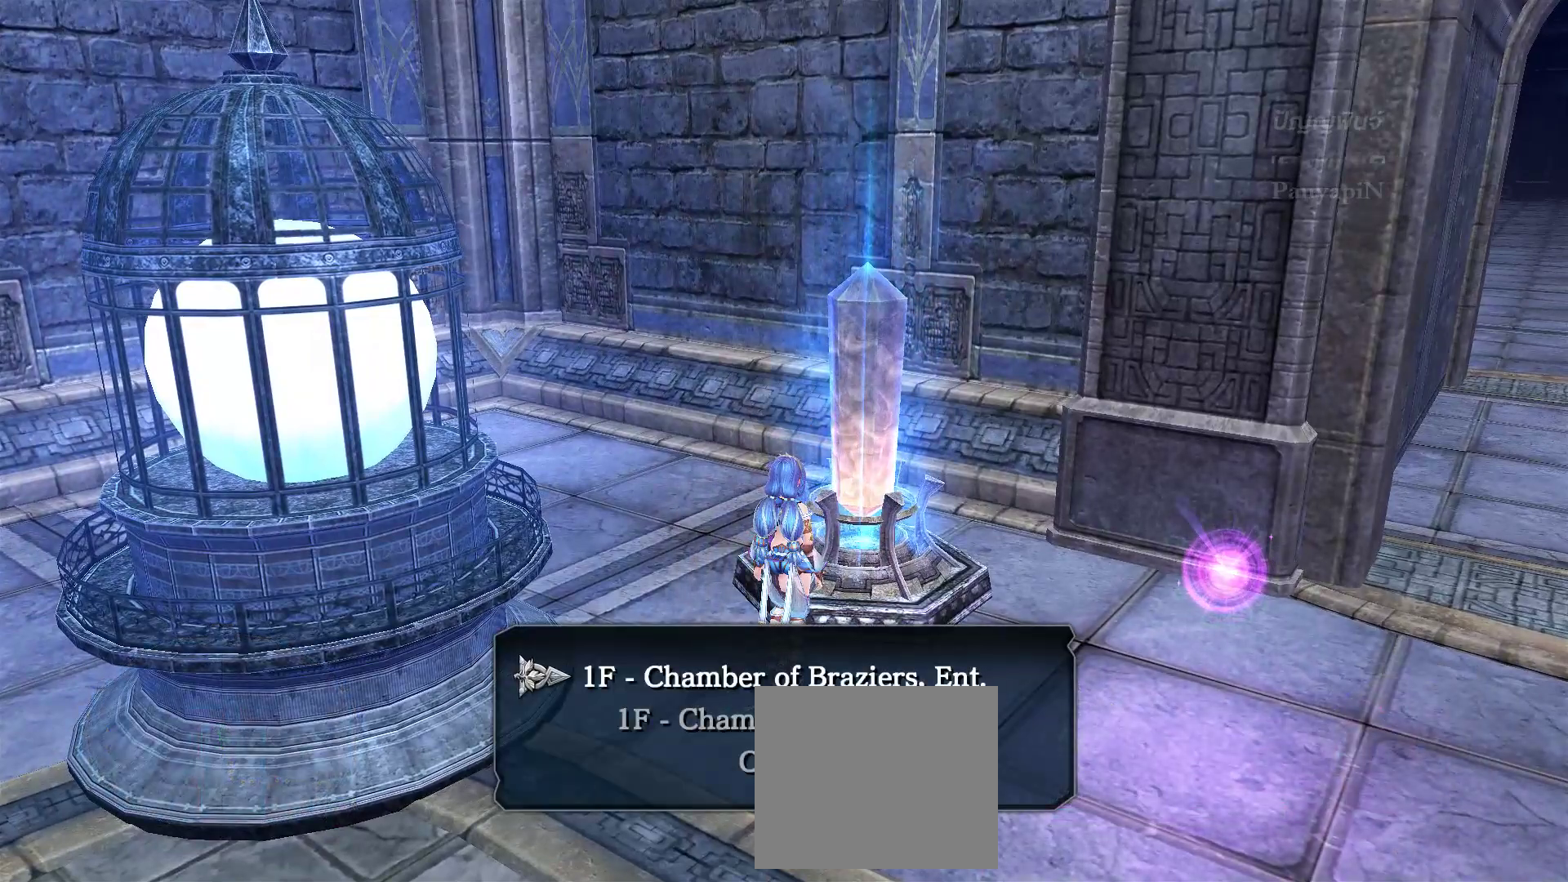
{"buttons": ["DPAD_DOWN"], "left_stick": "center", "right_stick": "center", "events": [[500, "DPAD_DOWN", "down"]]}
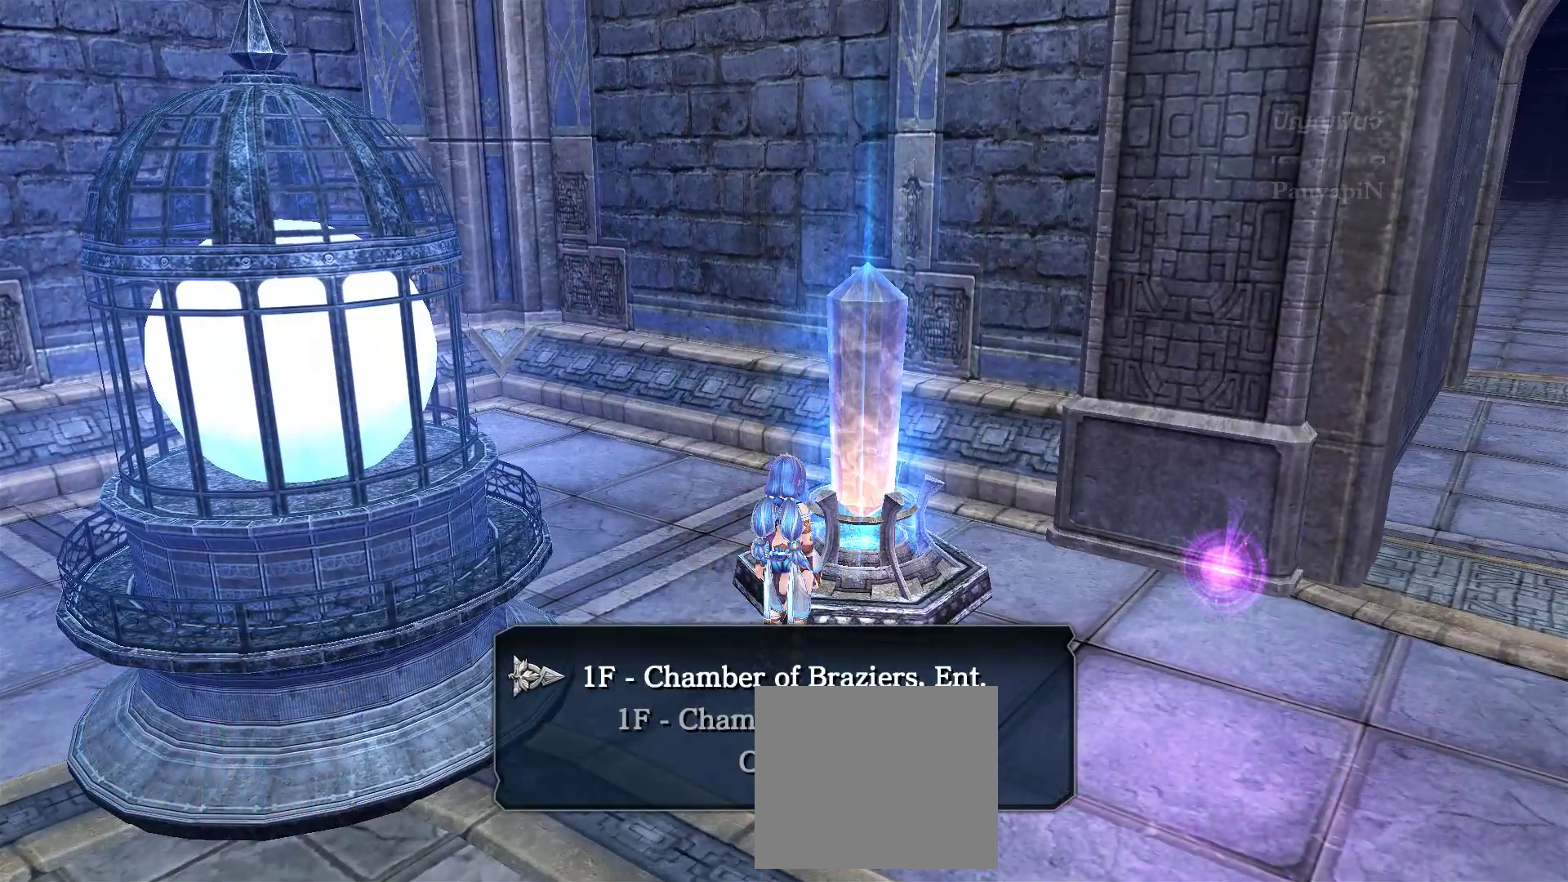
{"buttons": [], "left_stick": "center", "right_stick": "center"}